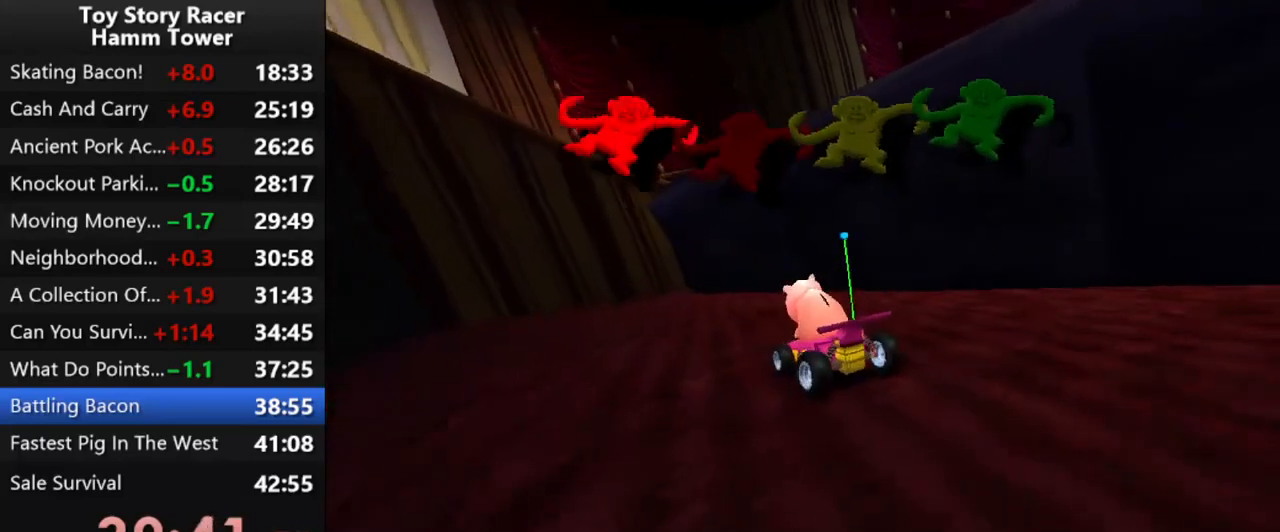
Gameplay with a controller (PlayStation layout); each line is a JSON object with the inputs held at the frame after it. "events" lists button and stick changes between this image and that frame as [ms after this image, input, new state], when the widget could be followed in between. Not read: L1 L3 R1 R3 left_stick.
{"buttons": [], "right_stick": "center", "events": []}
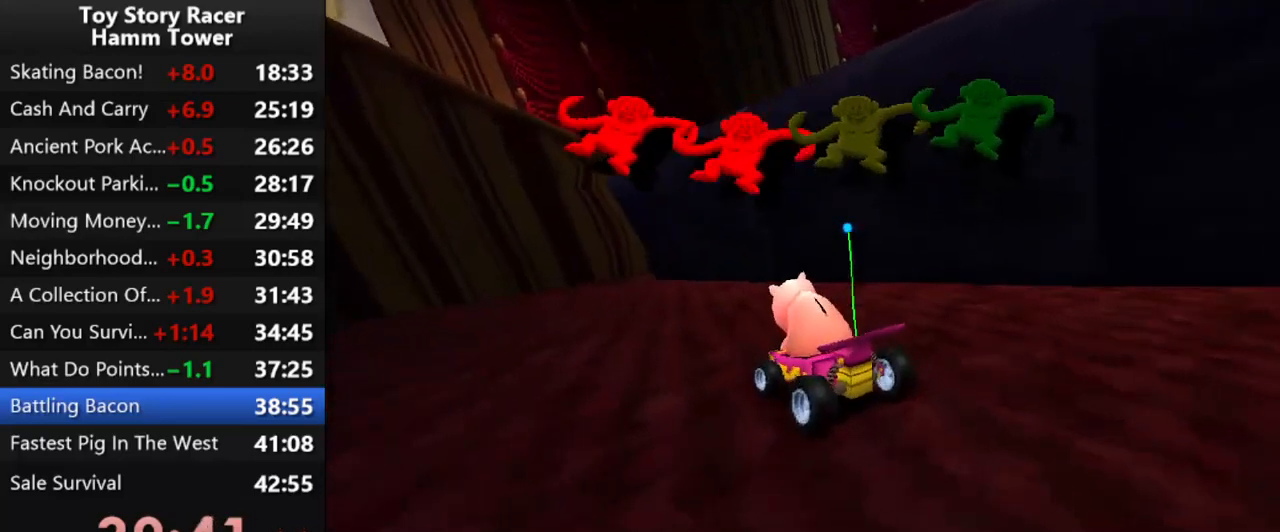
{"buttons": [], "right_stick": "center", "events": []}
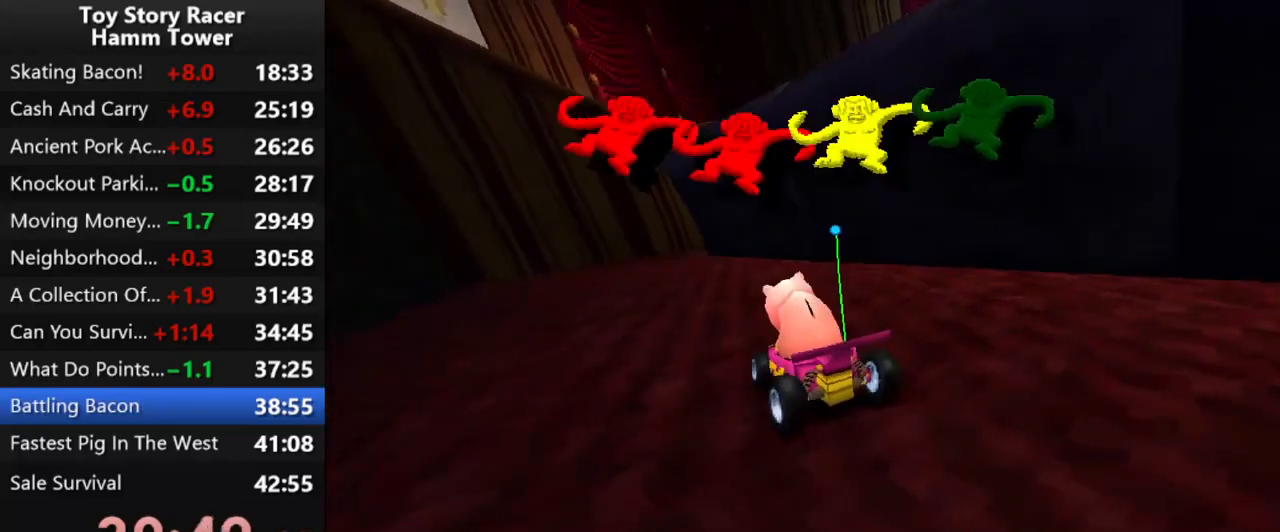
{"buttons": ["CROSS", "DPAD_LEFT"], "right_stick": "center", "events": [[383, "CROSS", "down"], [383, "DPAD_LEFT", "down"]]}
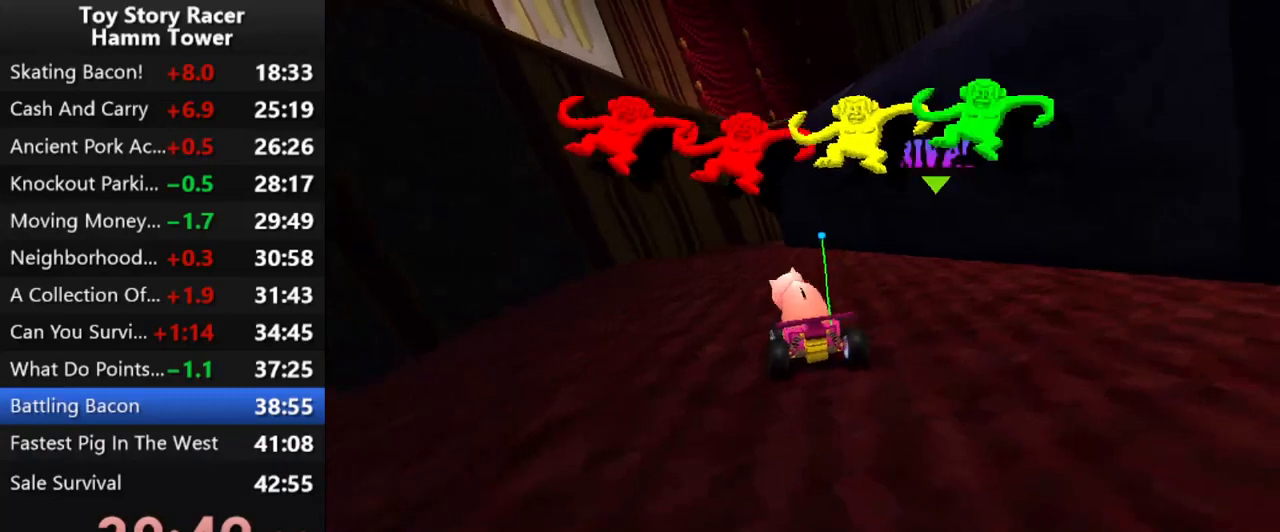
{"buttons": ["CROSS", "DPAD_RIGHT"], "right_stick": "center", "events": [[67, "DPAD_LEFT", "up"], [400, "DPAD_RIGHT", "down"]]}
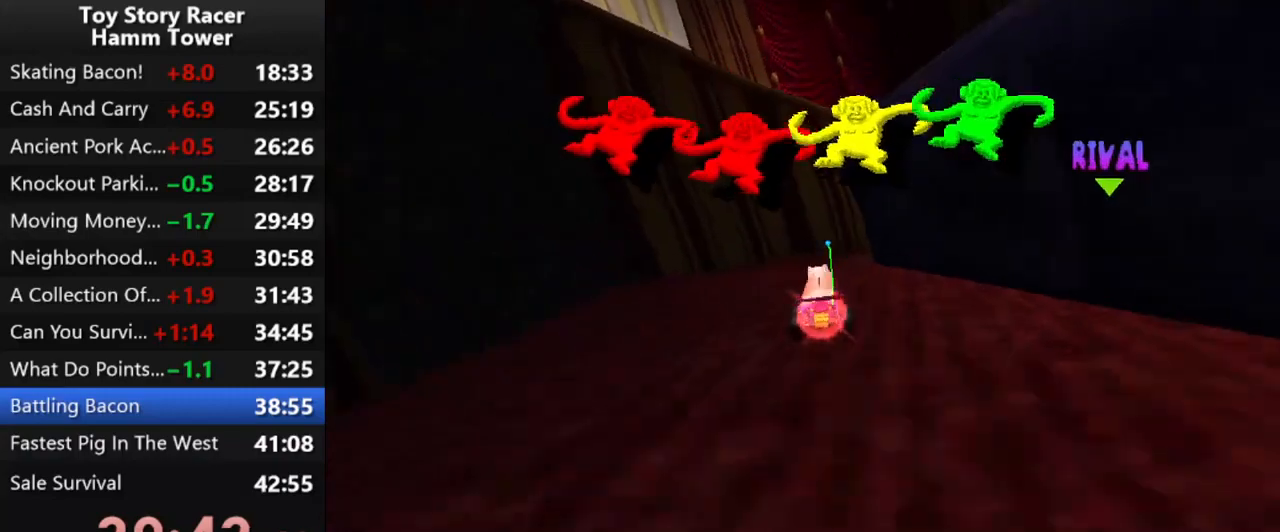
{"buttons": ["CROSS", "DPAD_LEFT"], "right_stick": "center", "events": [[100, "DPAD_RIGHT", "up"], [400, "DPAD_LEFT", "down"]]}
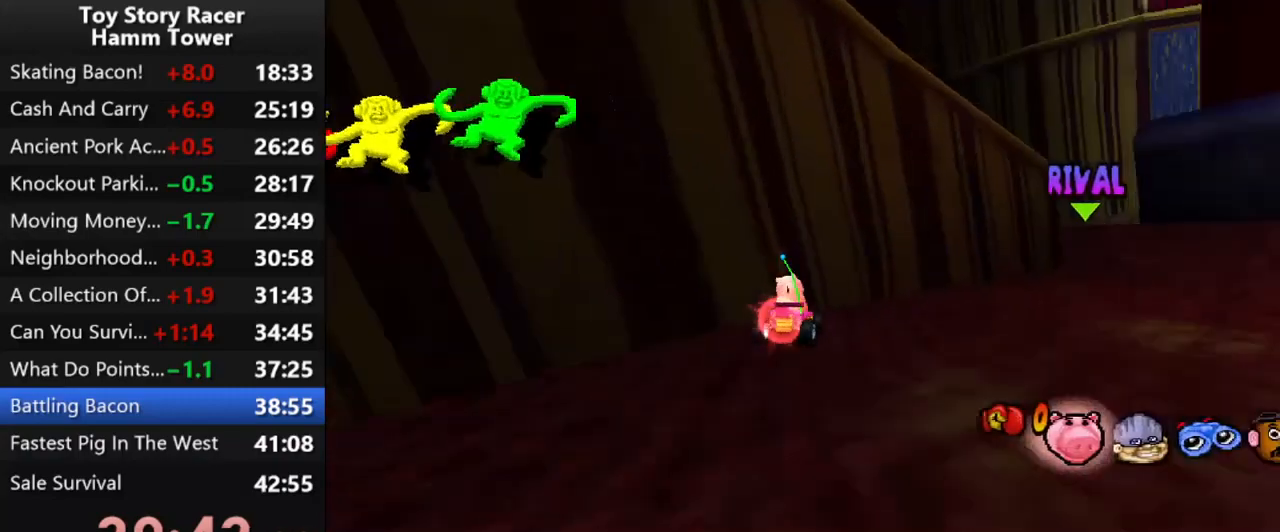
{"buttons": ["CROSS"], "right_stick": "center", "events": [[267, "DPAD_LEFT", "up"]]}
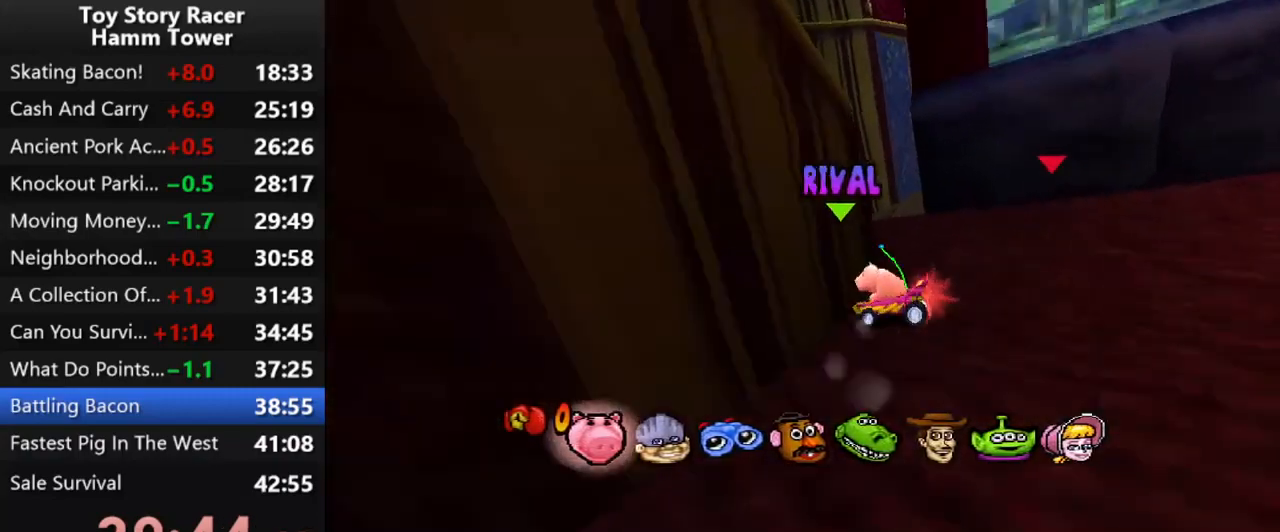
{"buttons": ["CROSS", "DPAD_LEFT"], "right_stick": "center", "events": [[217, "DPAD_LEFT", "down"], [350, "DPAD_LEFT", "up"], [450, "DPAD_LEFT", "down"]]}
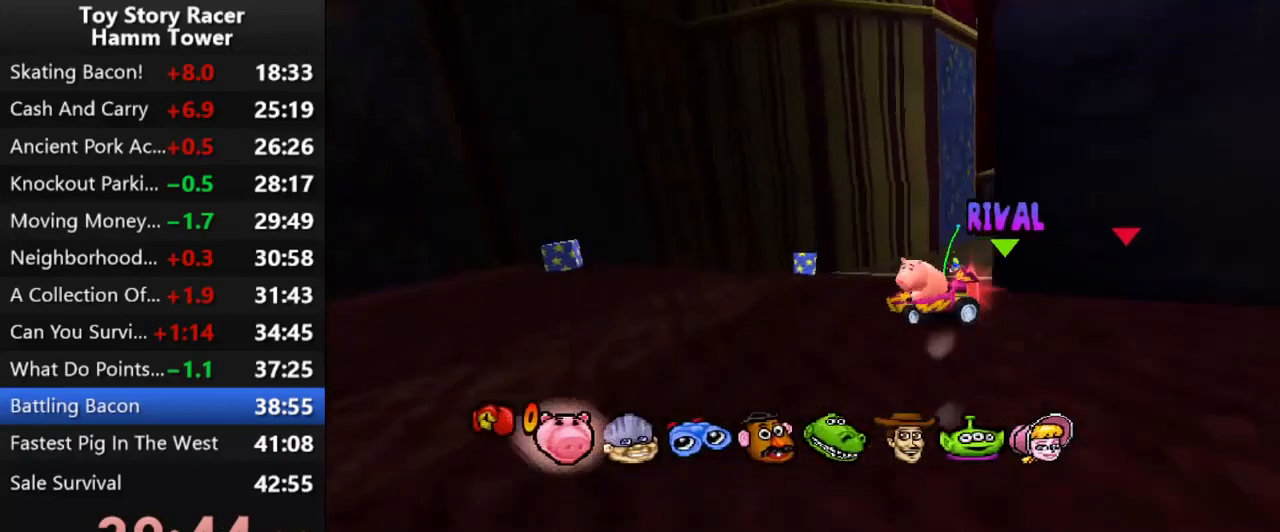
{"buttons": ["CROSS", "DPAD_RIGHT"], "right_stick": "center", "events": [[133, "DPAD_LEFT", "up"], [483, "DPAD_RIGHT", "down"]]}
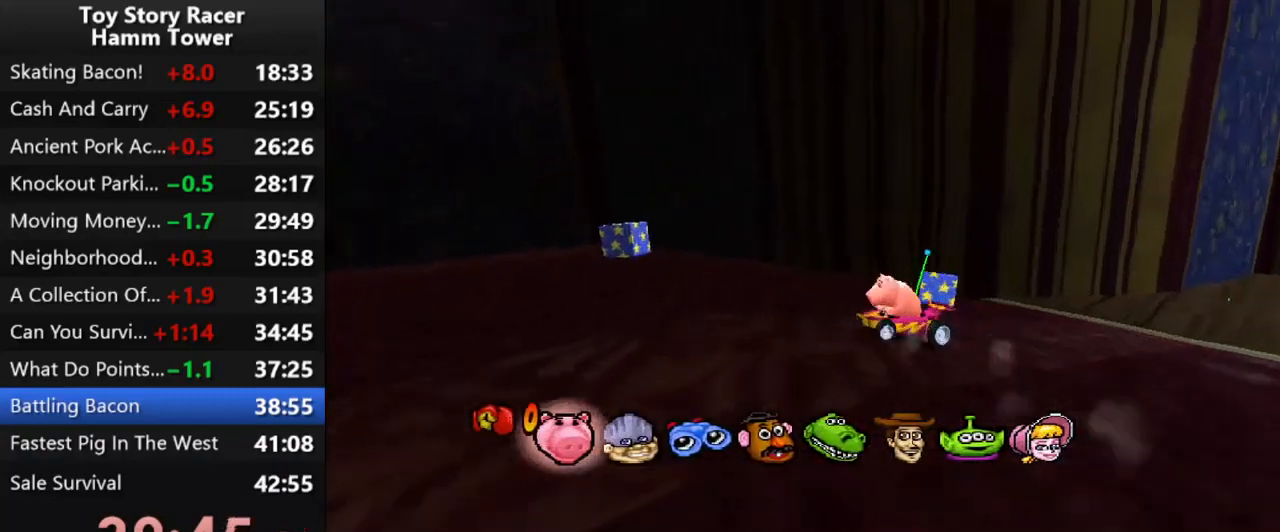
{"buttons": ["SQUARE"], "right_stick": "center", "events": [[67, "CROSS", "up"], [100, "DPAD_RIGHT", "up"], [267, "DPAD_RIGHT", "down"], [267, "SQUARE", "down"], [467, "DPAD_RIGHT", "up"]]}
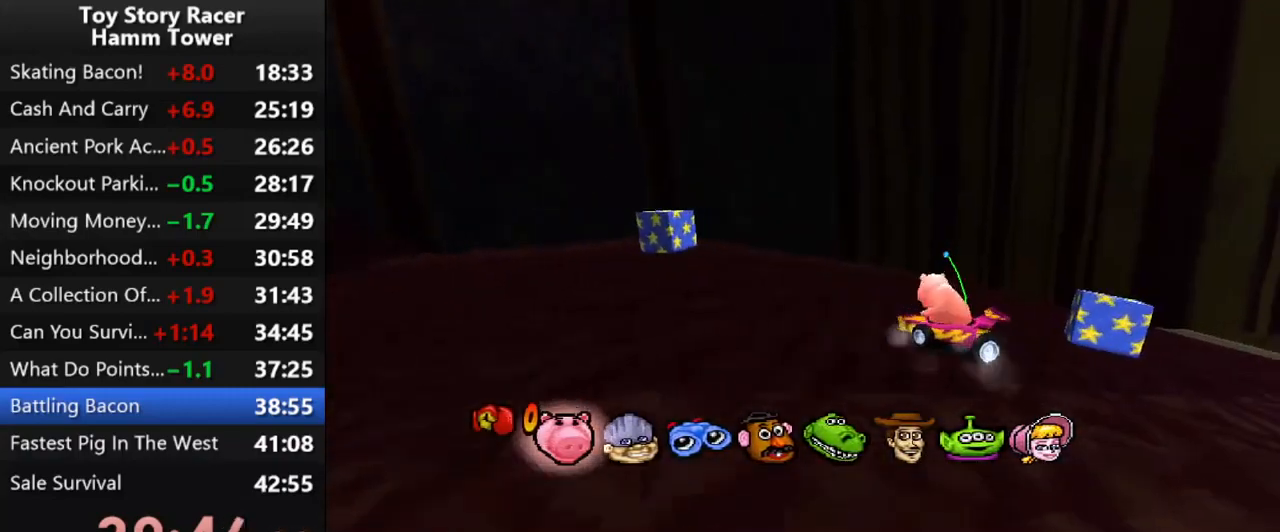
{"buttons": ["SQUARE"], "right_stick": "center", "events": [[283, "DPAD_RIGHT", "down"], [367, "DPAD_RIGHT", "up"]]}
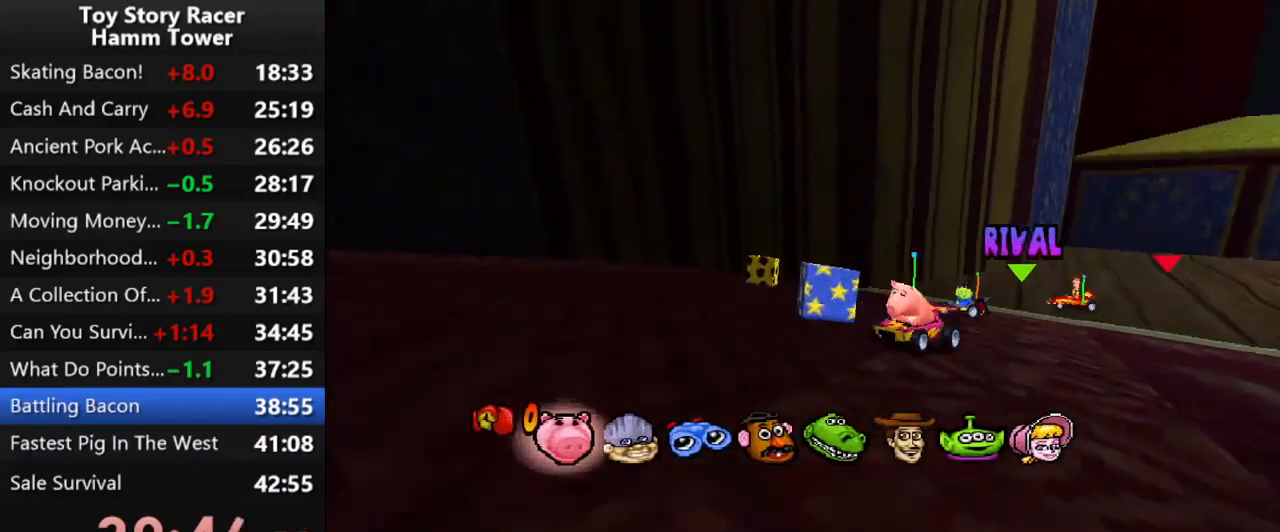
{"buttons": ["CROSS"], "right_stick": "center", "events": [[50, "SQUARE", "up"], [167, "CROSS", "down"]]}
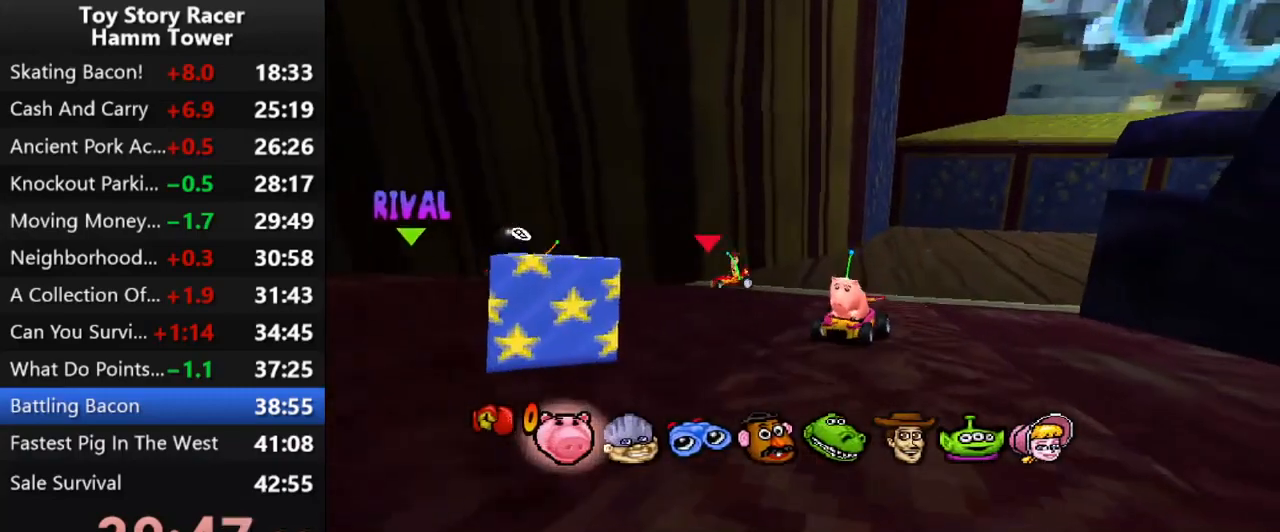
{"buttons": ["CROSS"], "right_stick": "center", "events": [[167, "DPAD_RIGHT", "down"], [217, "DPAD_RIGHT", "up"], [367, "DPAD_RIGHT", "down"], [500, "DPAD_RIGHT", "up"]]}
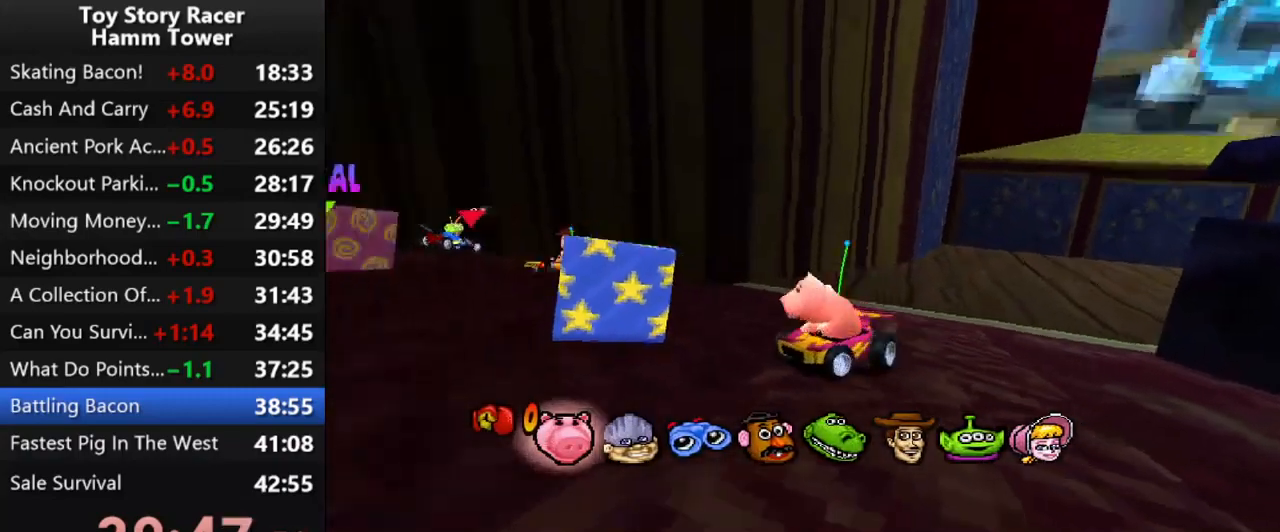
{"buttons": [], "right_stick": "center", "events": [[83, "CROSS", "up"], [150, "DPAD_RIGHT", "down"], [283, "DPAD_RIGHT", "up"]]}
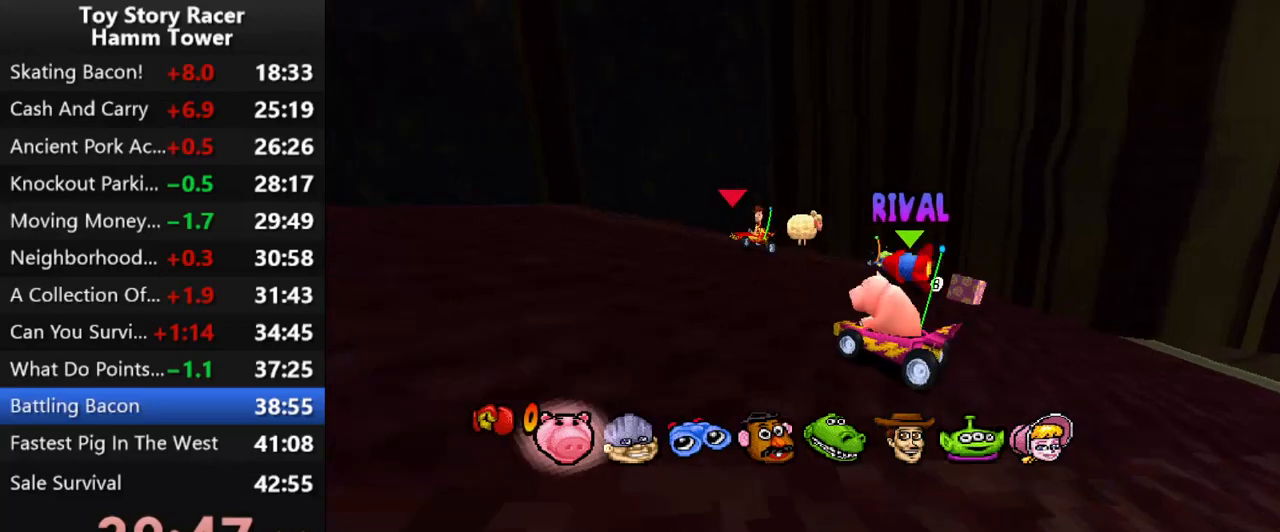
{"buttons": [], "right_stick": "center", "events": [[183, "DPAD_RIGHT", "down"], [200, "CROSS", "down"], [300, "DPAD_RIGHT", "up"], [467, "CROSS", "up"]]}
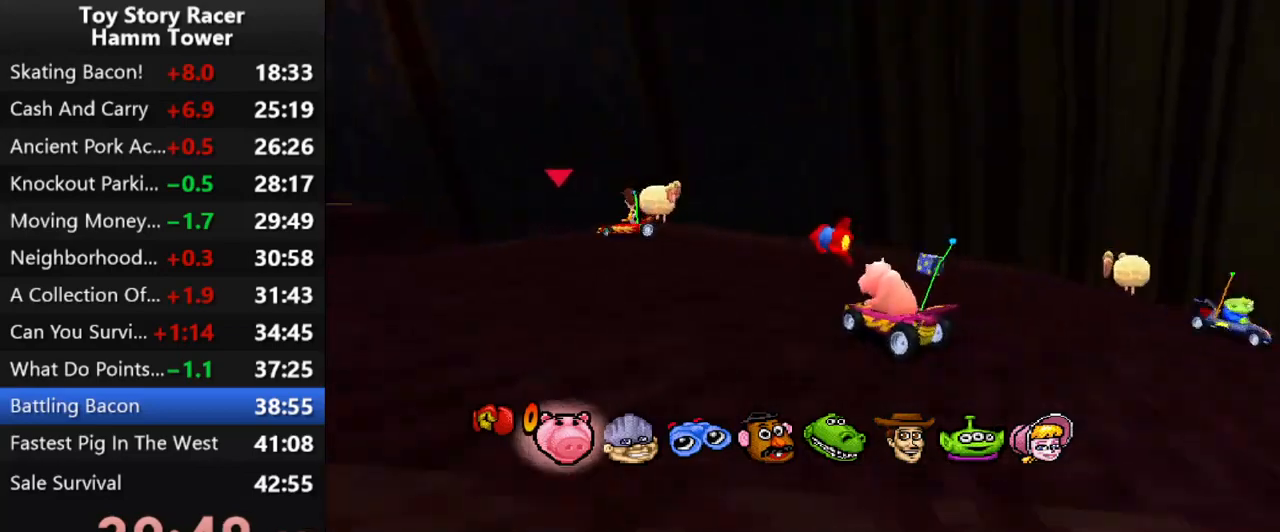
{"buttons": ["DPAD_LEFT"], "right_stick": "center", "events": [[17, "DPAD_LEFT", "down"], [233, "CROSS", "down"], [283, "DPAD_LEFT", "up"], [400, "DPAD_LEFT", "down"], [417, "CROSS", "up"]]}
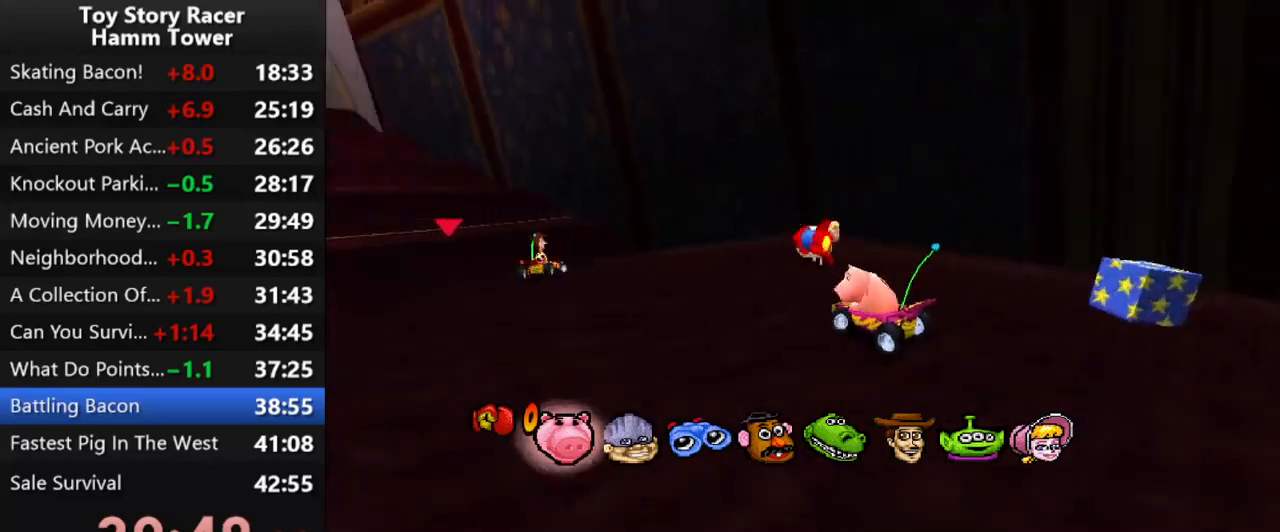
{"buttons": [], "right_stick": "center"}
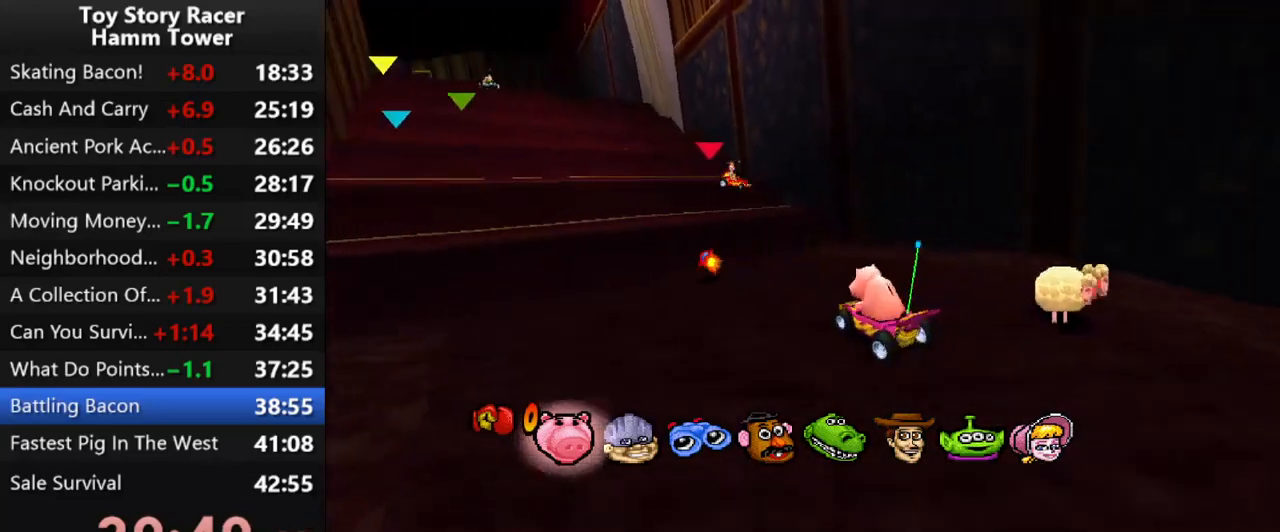
{"buttons": [], "right_stick": "center", "events": [[67, "CROSS", "down"], [117, "DPAD_RIGHT", "down"], [167, "DPAD_RIGHT", "up"], [217, "CROSS", "up"], [283, "CROSS", "down"], [383, "DPAD_LEFT", "down"], [450, "CROSS", "up"], [483, "DPAD_LEFT", "up"]]}
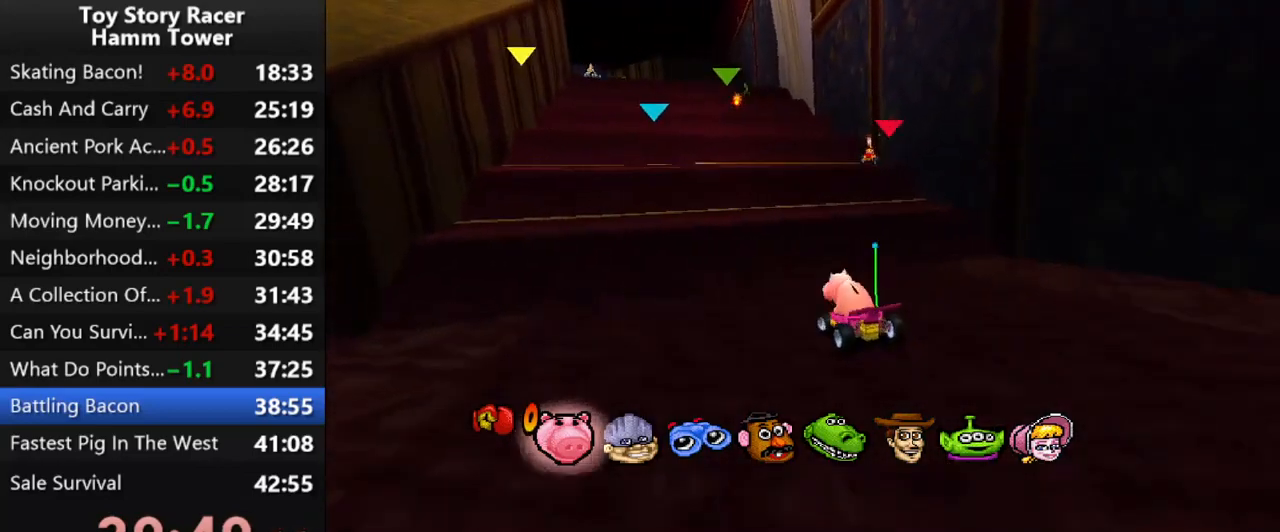
{"buttons": ["CROSS"], "right_stick": "center", "events": [[17, "CROSS", "down"], [167, "CROSS", "up"], [233, "CROSS", "down"], [267, "DPAD_RIGHT", "down"], [350, "DPAD_RIGHT", "up"], [383, "CROSS", "up"], [433, "CROSS", "down"]]}
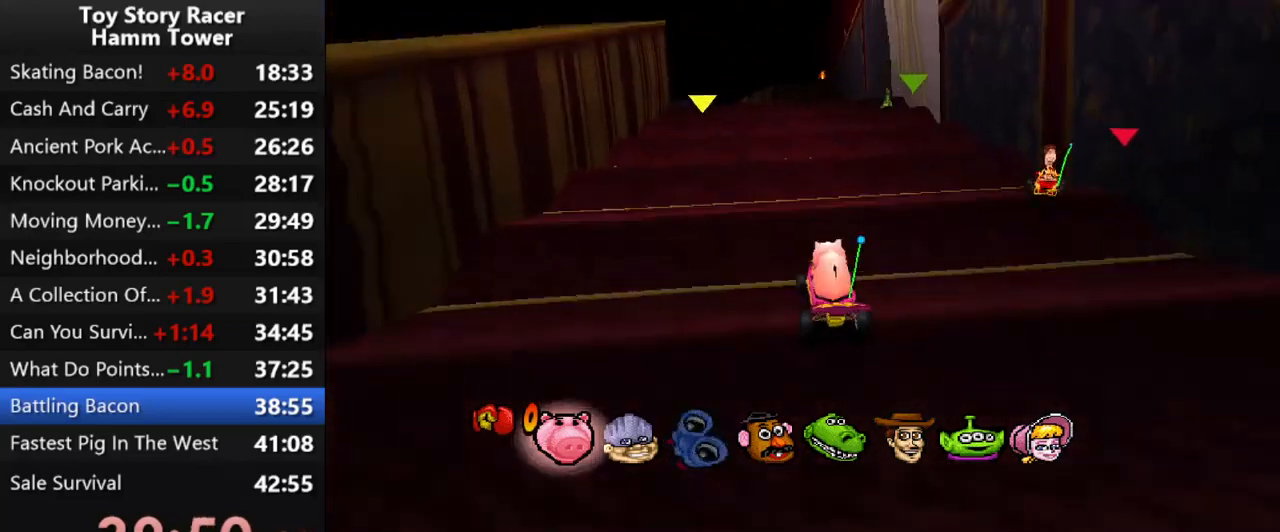
{"buttons": [], "right_stick": "center", "events": [[83, "CROSS", "up"], [150, "CROSS", "down"], [283, "CROSS", "up"], [350, "CROSS", "down"], [350, "DPAD_LEFT", "down"], [433, "DPAD_LEFT", "up"], [483, "CROSS", "up"]]}
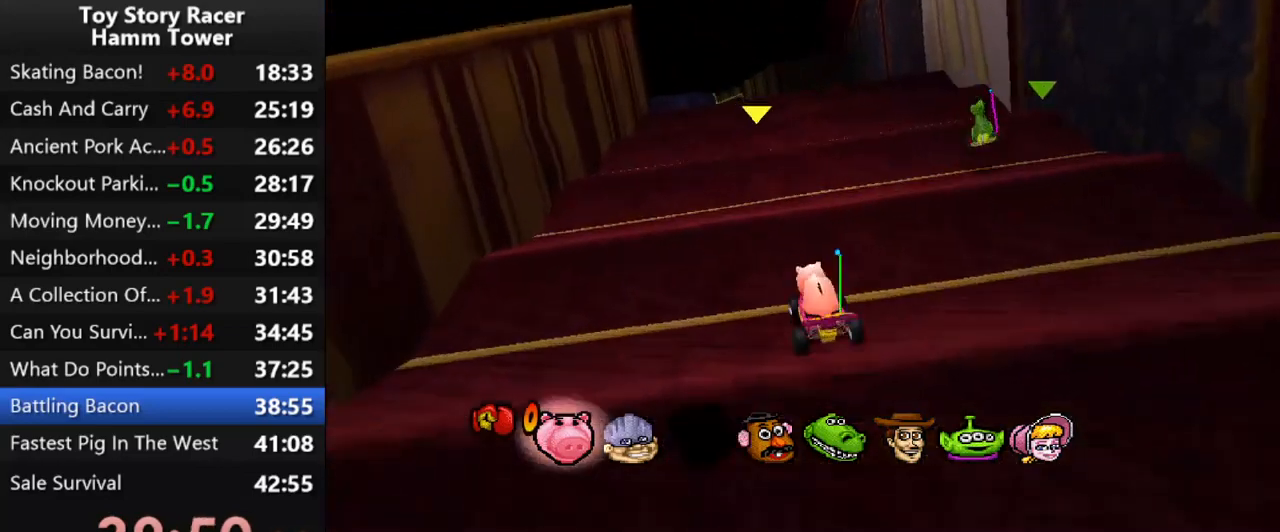
{"buttons": ["CROSS", "DPAD_RIGHT"], "right_stick": "center", "events": [[50, "CROSS", "down"], [483, "DPAD_RIGHT", "down"]]}
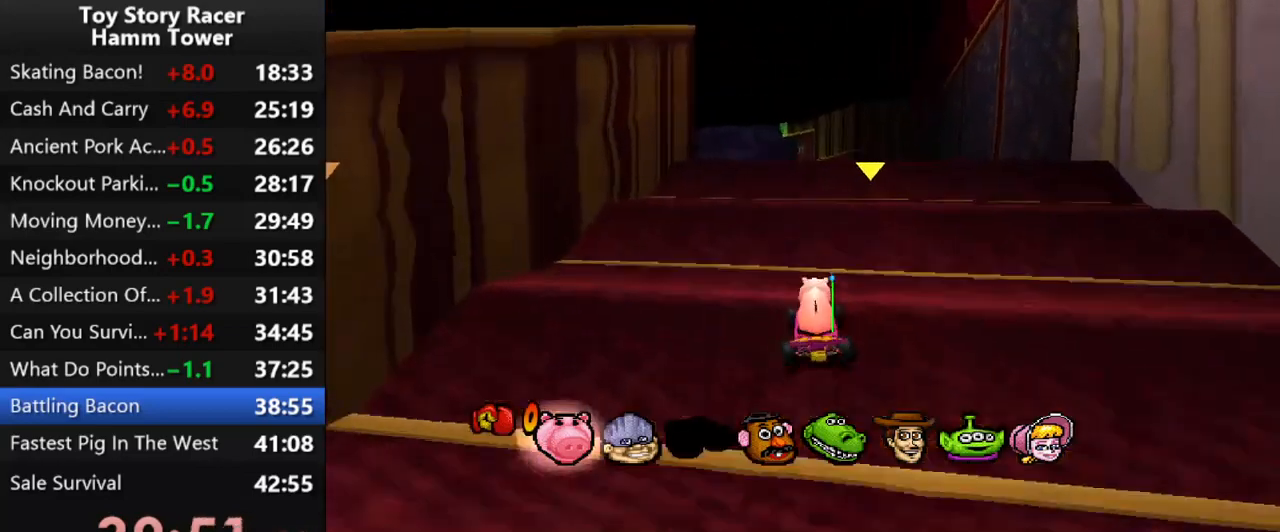
{"buttons": ["CROSS"], "right_stick": "center", "events": [[50, "DPAD_RIGHT", "up"]]}
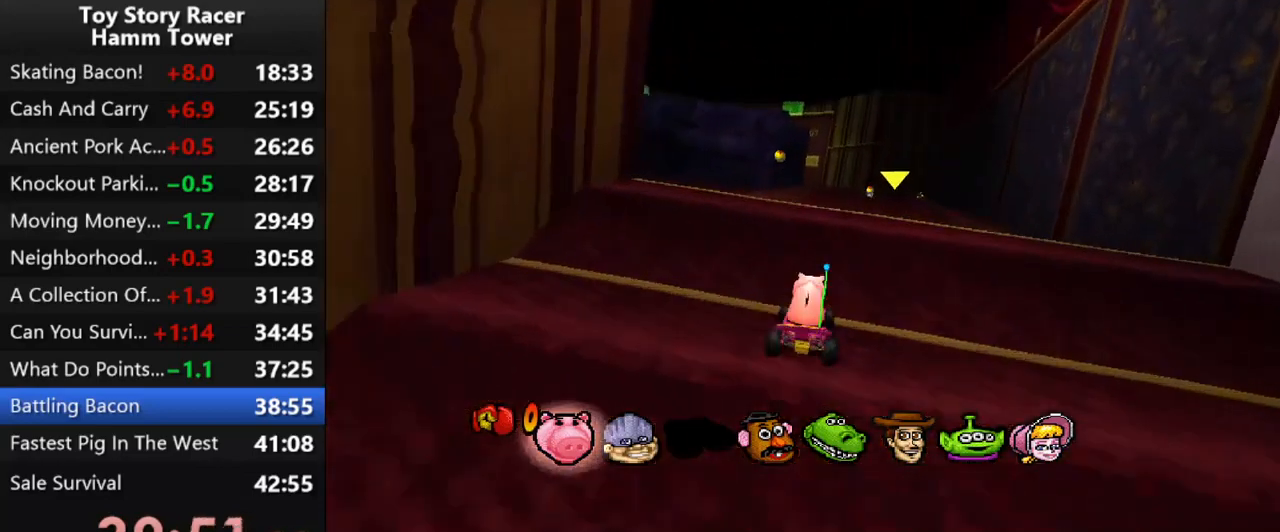
{"buttons": ["CROSS"], "right_stick": "center", "events": [[33, "DPAD_RIGHT", "down"], [150, "DPAD_RIGHT", "up"]]}
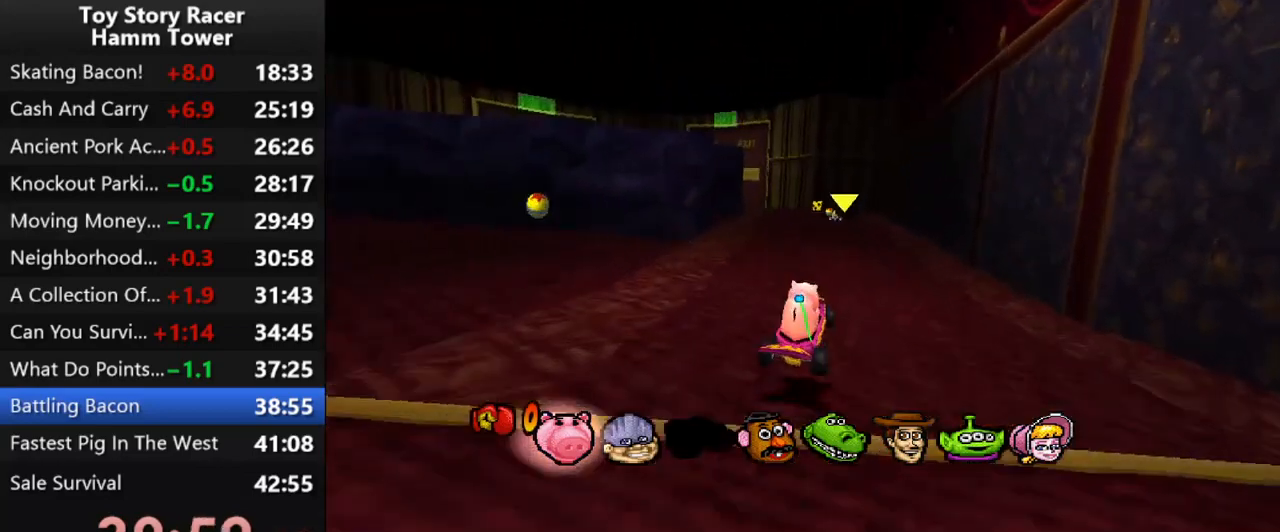
{"buttons": ["DPAD_RIGHT"], "right_stick": "center", "events": [[217, "CROSS", "up"], [300, "DPAD_RIGHT", "down"]]}
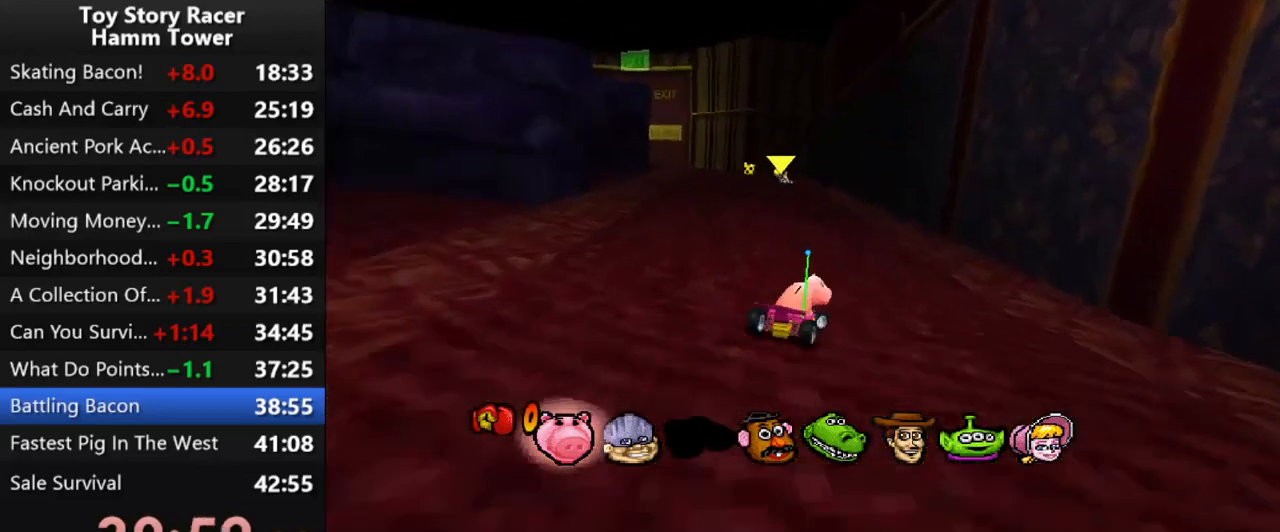
{"buttons": ["CROSS", "DPAD_RIGHT"], "right_stick": "center", "events": [[283, "CROSS", "down"]]}
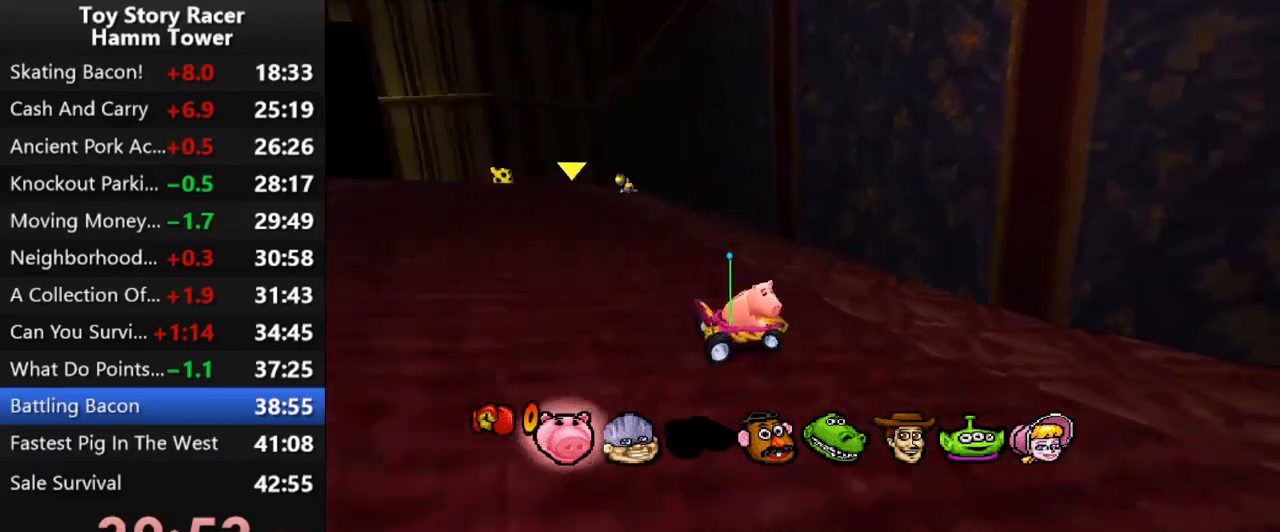
{"buttons": ["CROSS", "DPAD_RIGHT"], "right_stick": "center", "events": [[350, "DPAD_RIGHT", "up"], [483, "DPAD_RIGHT", "down"]]}
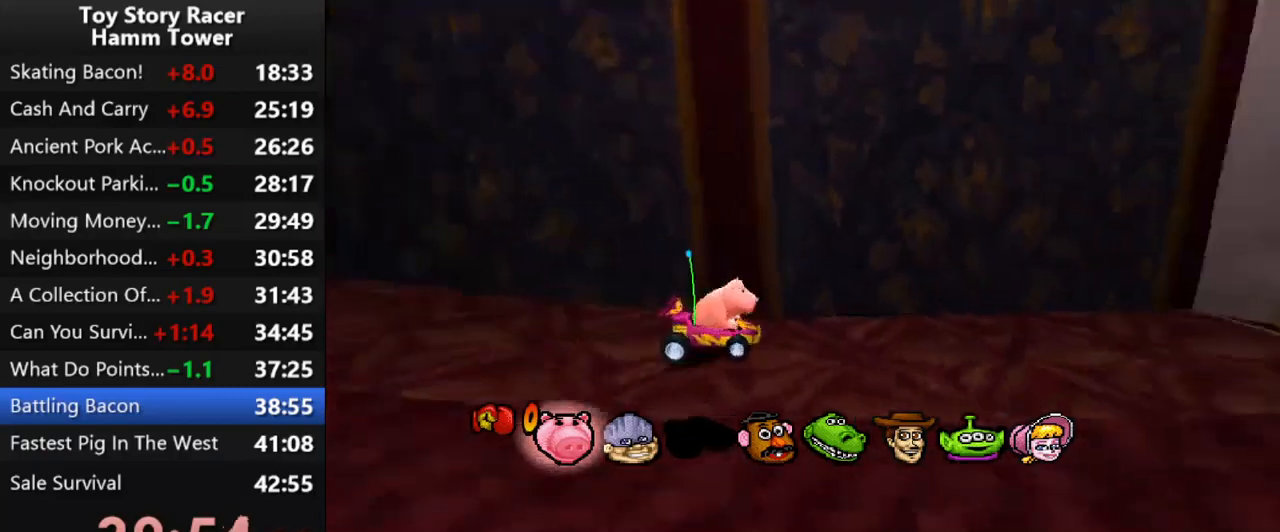
{"buttons": ["CROSS"], "right_stick": "center", "events": [[17, "DPAD_RIGHT", "up"], [267, "DPAD_RIGHT", "down"], [400, "DPAD_RIGHT", "up"]]}
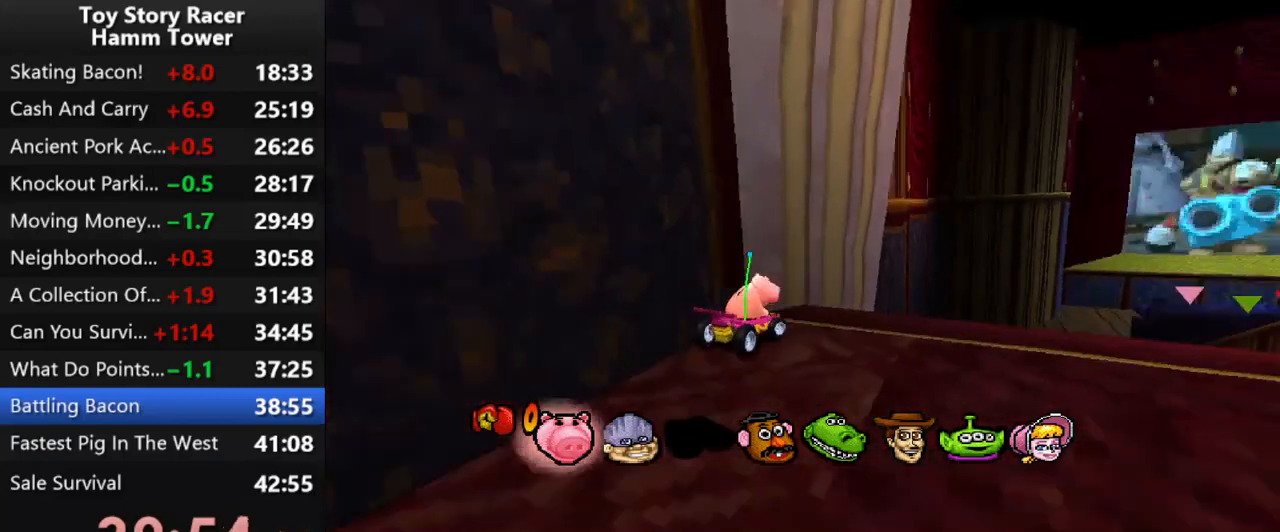
{"buttons": ["CROSS"], "right_stick": "center", "events": [[267, "DPAD_RIGHT", "down"], [367, "DPAD_RIGHT", "up"]]}
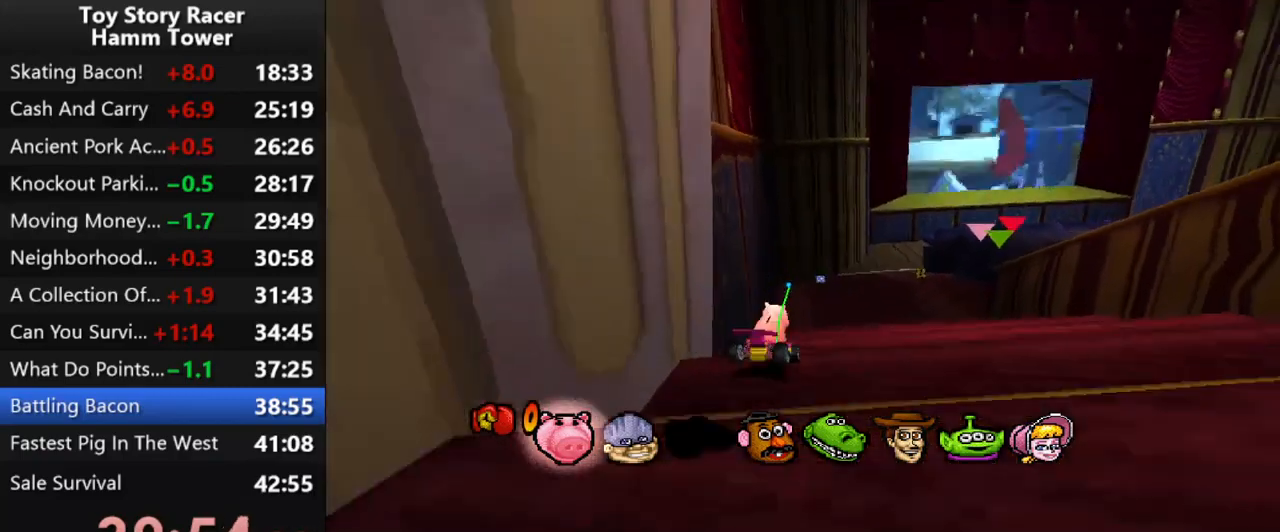
{"buttons": ["CROSS"], "right_stick": "center", "events": [[83, "DPAD_LEFT", "down"], [200, "DPAD_LEFT", "up"]]}
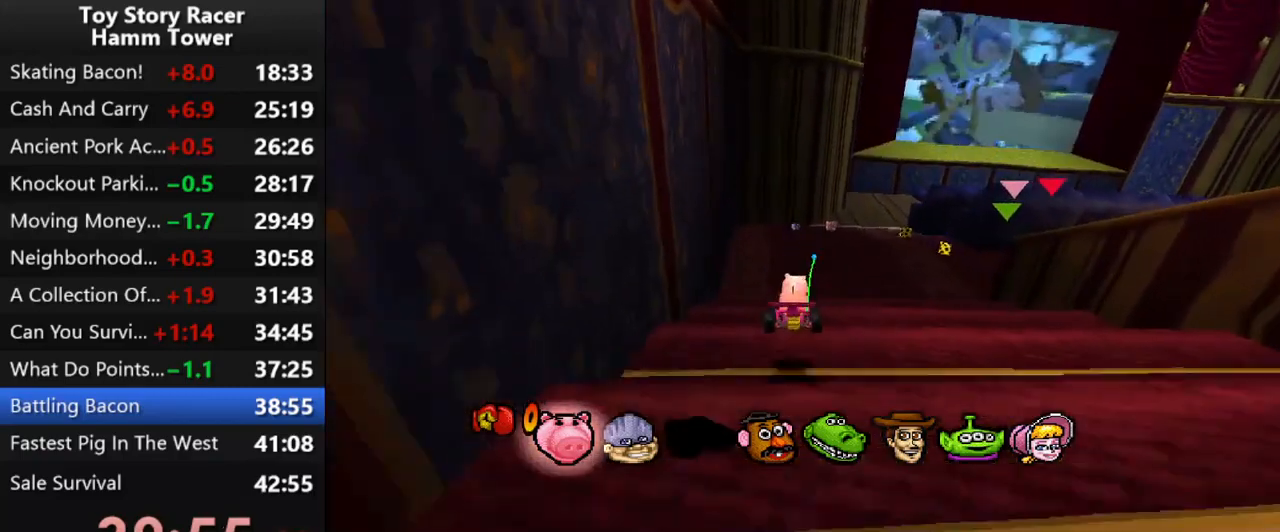
{"buttons": ["CROSS"], "right_stick": "center", "events": [[100, "DPAD_RIGHT", "down"], [217, "DPAD_RIGHT", "up"]]}